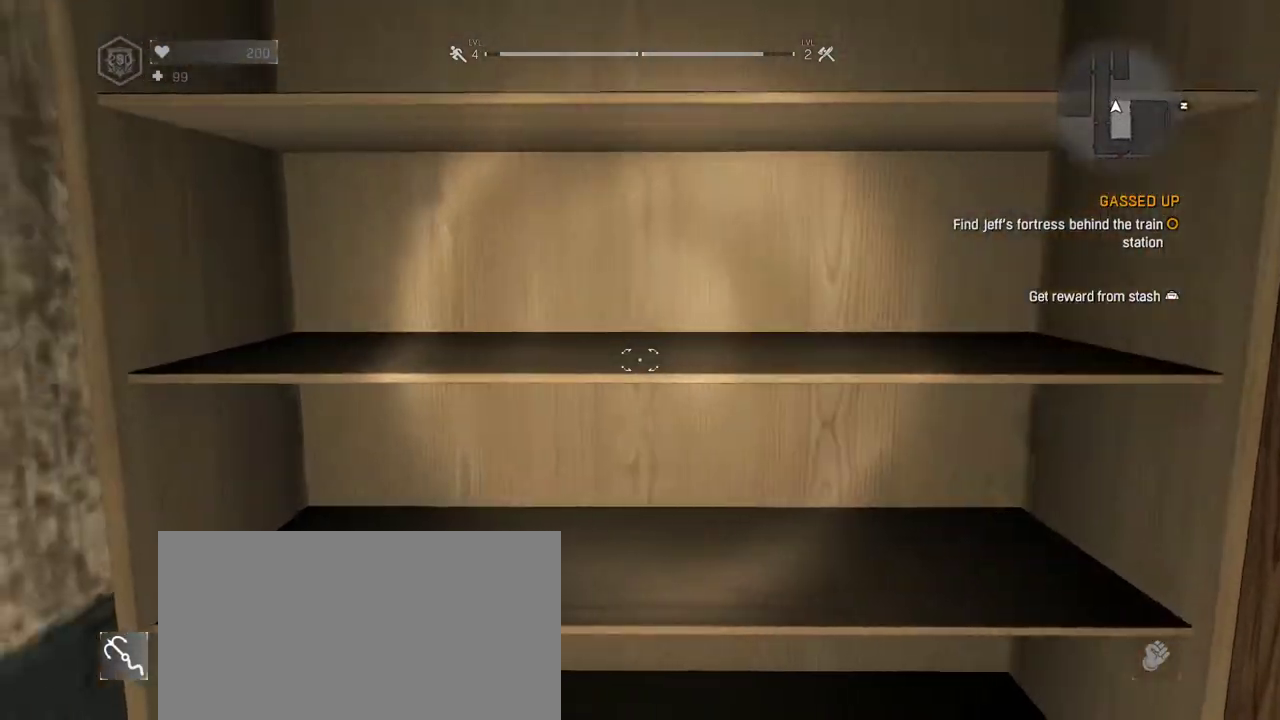
Gameplay with keyboard and mouse; each line is a JSON object with the keys and mouse buttons held at the frame after it. "events" lists presses ("down") and releases ("up") of "1", "2", "3", "4", "5", "a", "alt", "c", "caps_lock", "ctrl", "d", "down", "e", "escape", "f", "f1", "f2", "f3", "f4", "g", "h", "left", "q", "r", "return", "right", "s", "shift", "space", "t", "tab", "up", "v", "w", "x", "z", "mouse_left", "mouse_wheel" and "mouse_right" between this image and that frame as [ms after this image, input, new state], when the widget could be followed in between. "mouse_left", "mouse_wheel", "mouse_right" = the "left", "wheel", "right" buttons of the "mouse" list. No other keys are recorded. "wheel" means that the mouse wheel is clicked or scrolled. Not read: mouse_move.
{"keys": [], "mouse": [], "events": []}
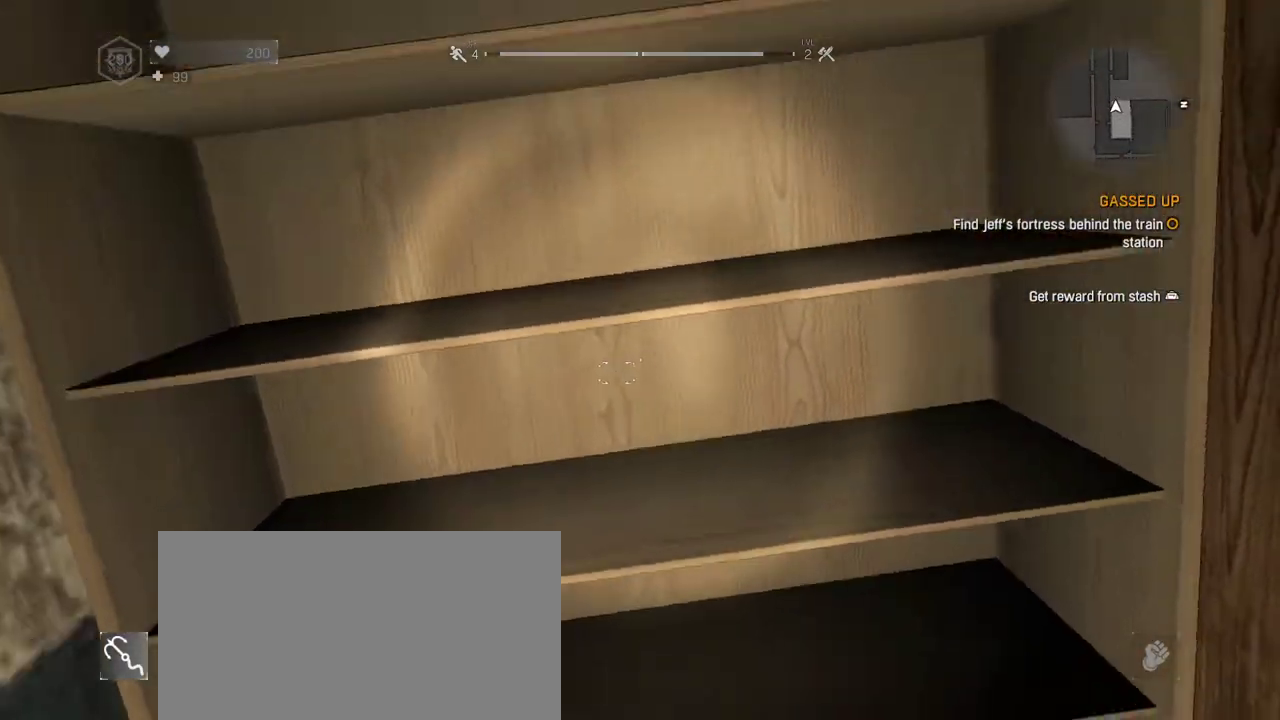
{"keys": [], "mouse": [], "events": [[17, "mouse_wheel", "down"], [150, "mouse_wheel", "up"]]}
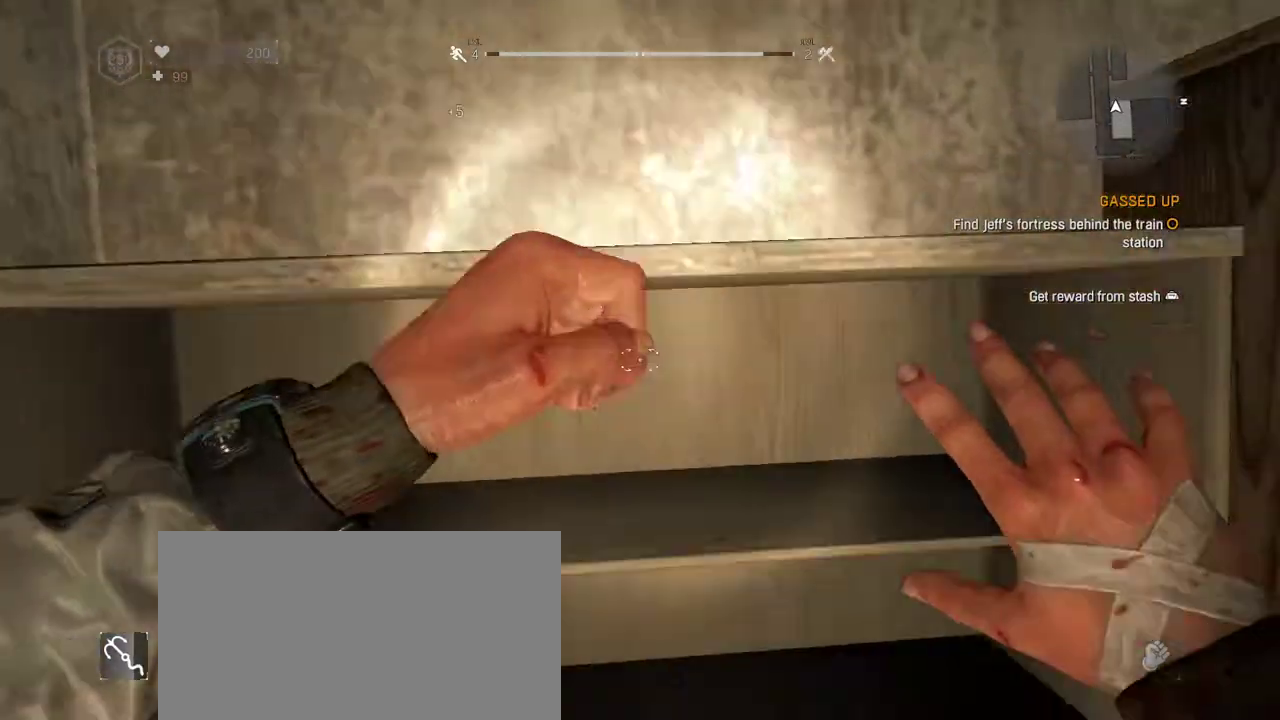
{"keys": [], "mouse": [], "events": []}
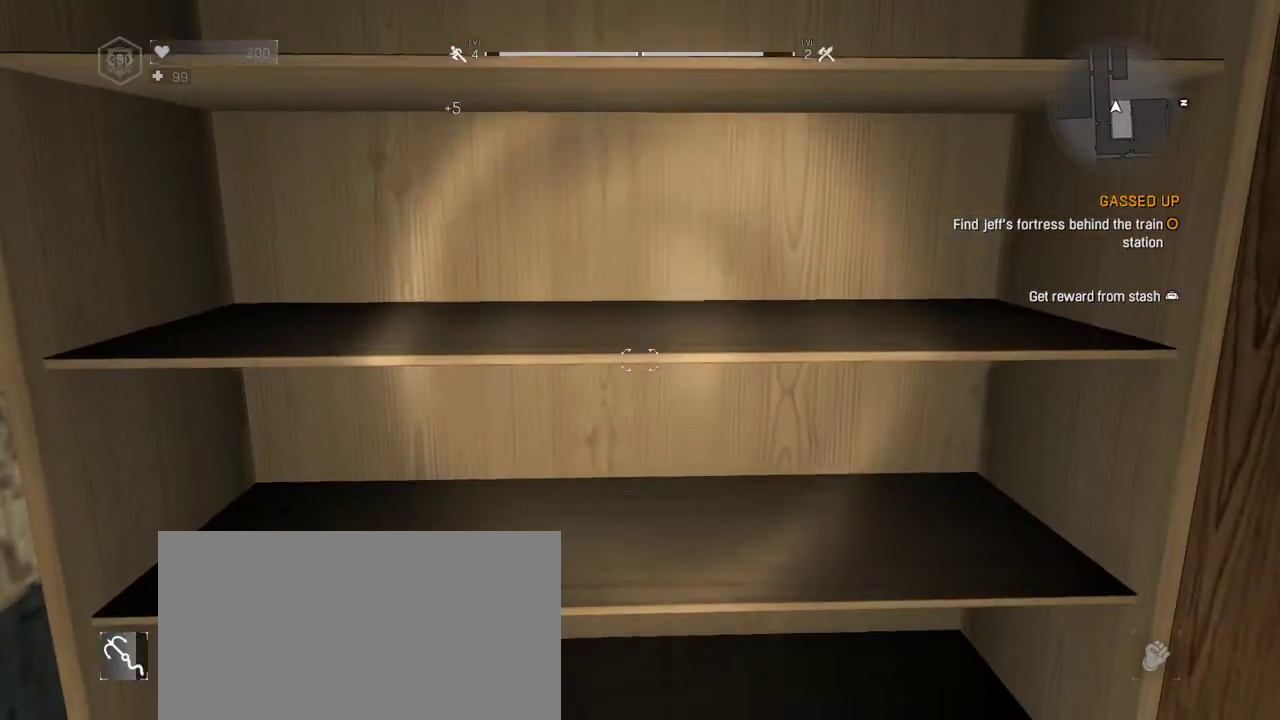
{"keys": [], "mouse": ["wheel"], "events": [[317, "mouse_wheel", "down"]]}
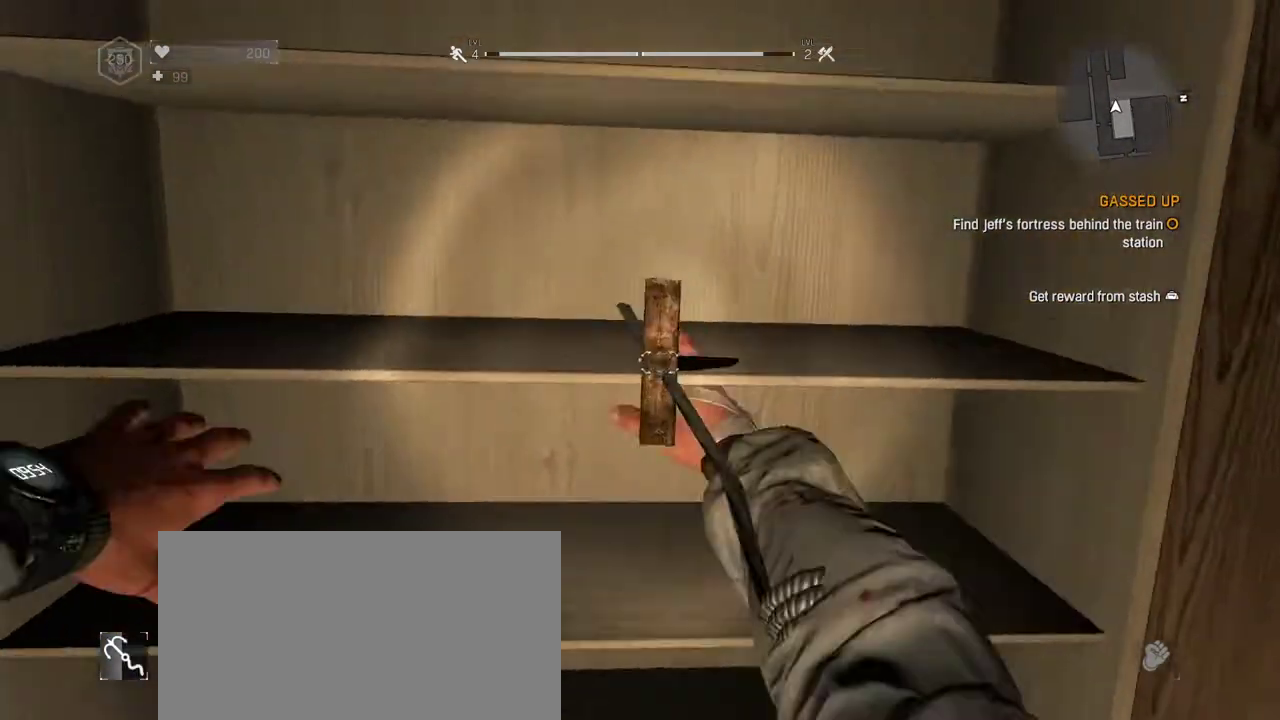
{"keys": [], "mouse": [], "events": [[17, "mouse_wheel", "up"]]}
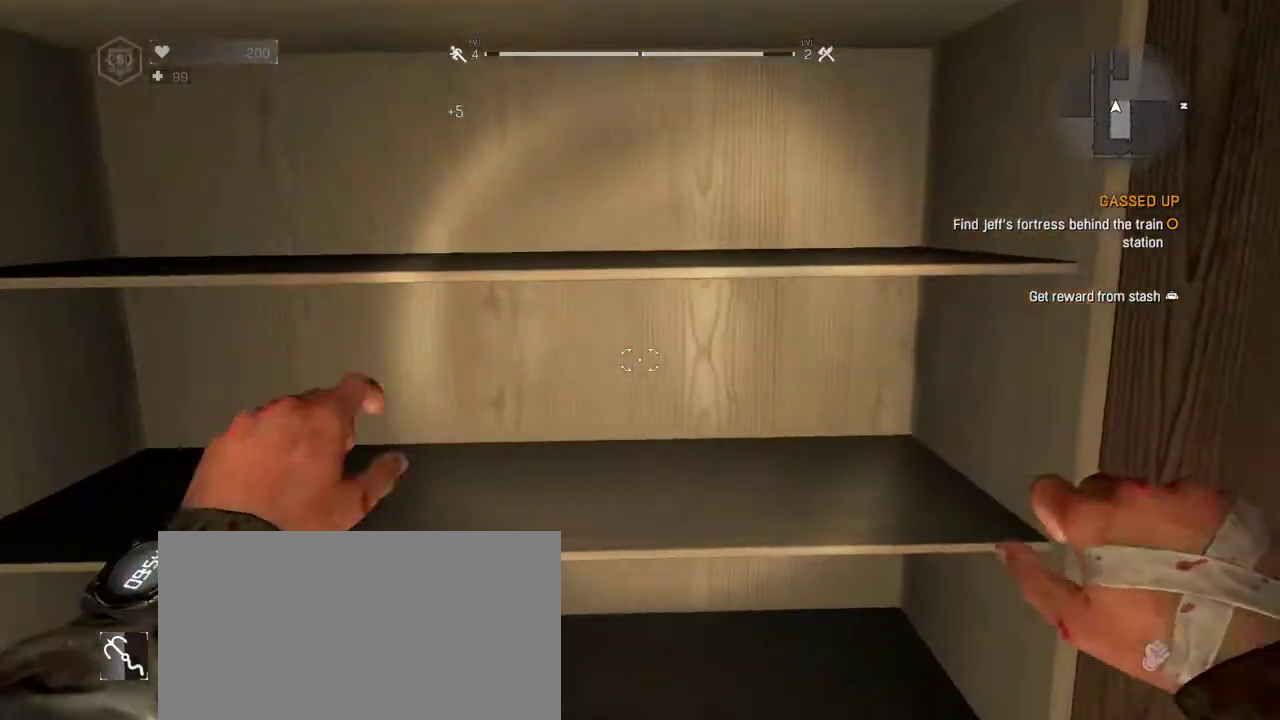
{"keys": [], "mouse": [], "events": []}
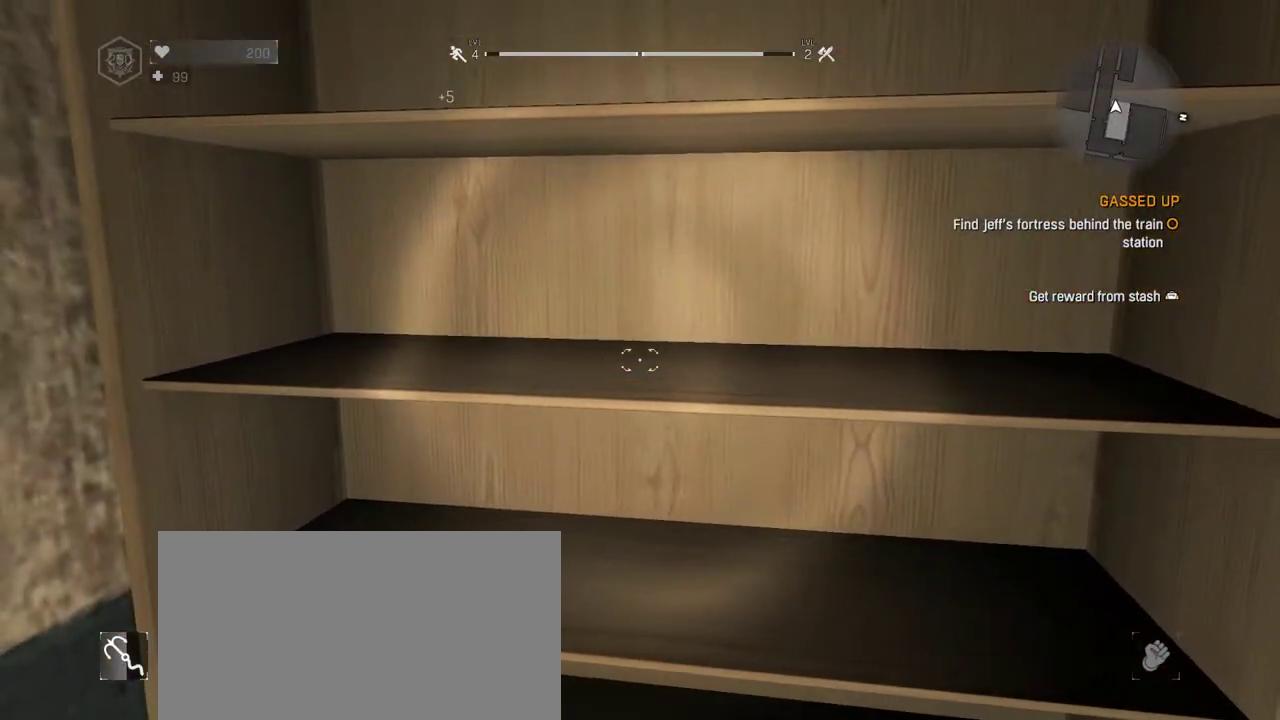
{"keys": [], "mouse": [], "events": [[183, "mouse_wheel", "down"], [317, "mouse_wheel", "up"]]}
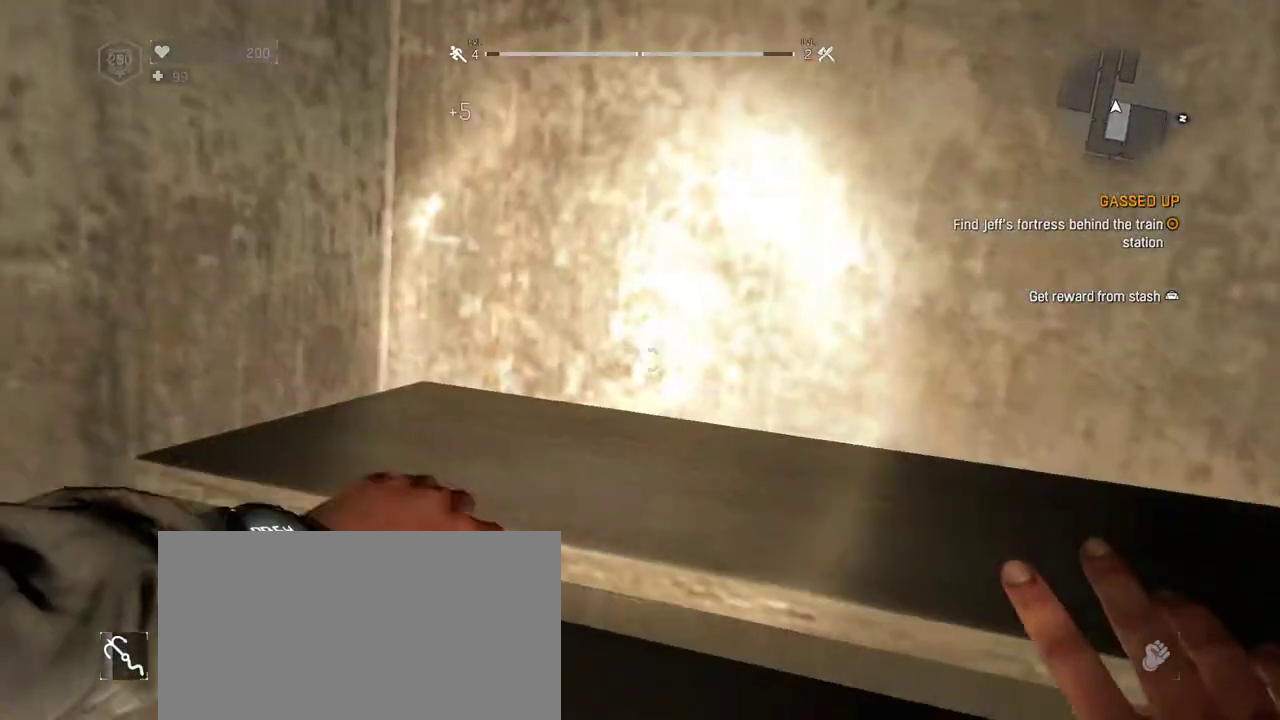
{"keys": [], "mouse": [], "events": []}
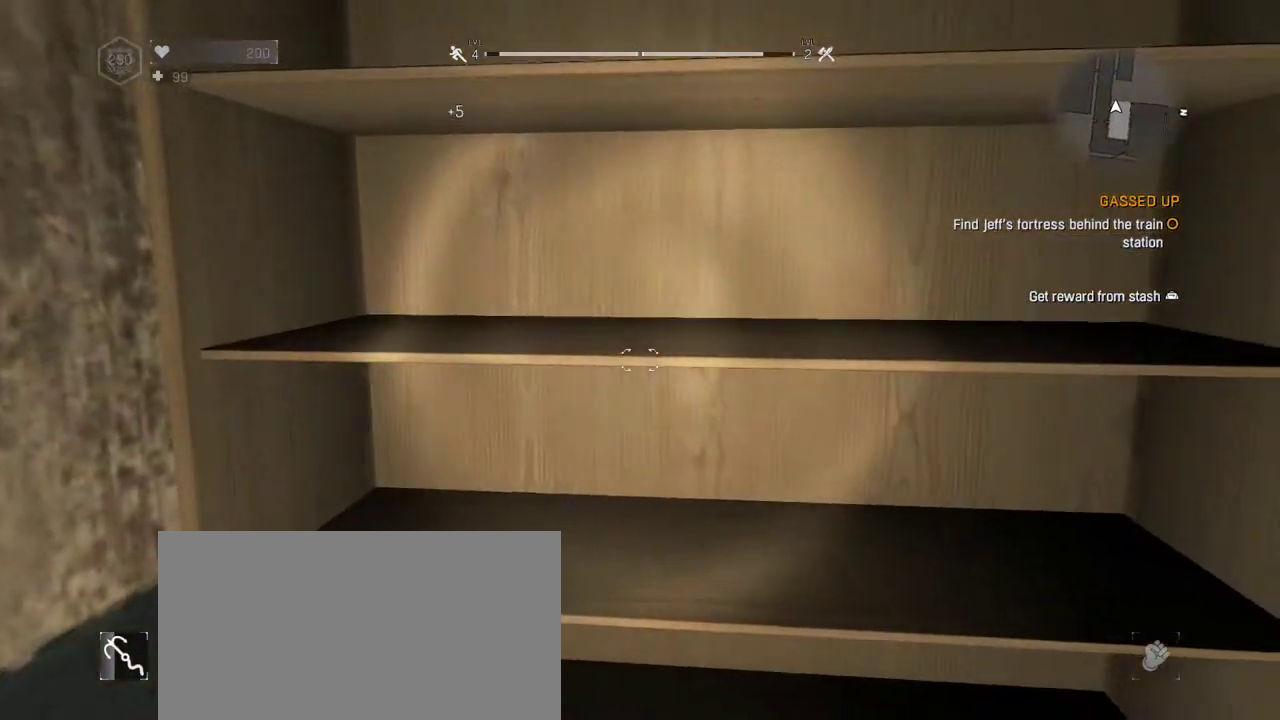
{"keys": [], "mouse": [], "events": []}
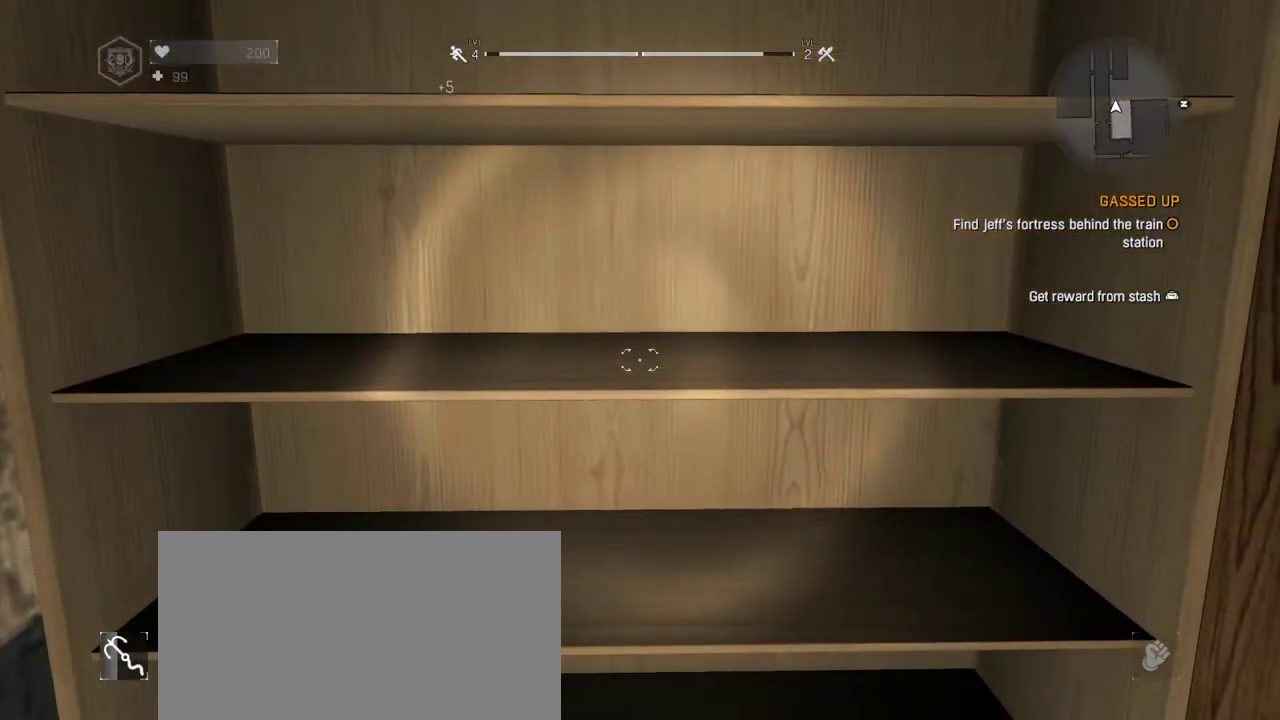
{"keys": [], "mouse": ["wheel"], "events": [[417, "mouse_wheel", "down"]]}
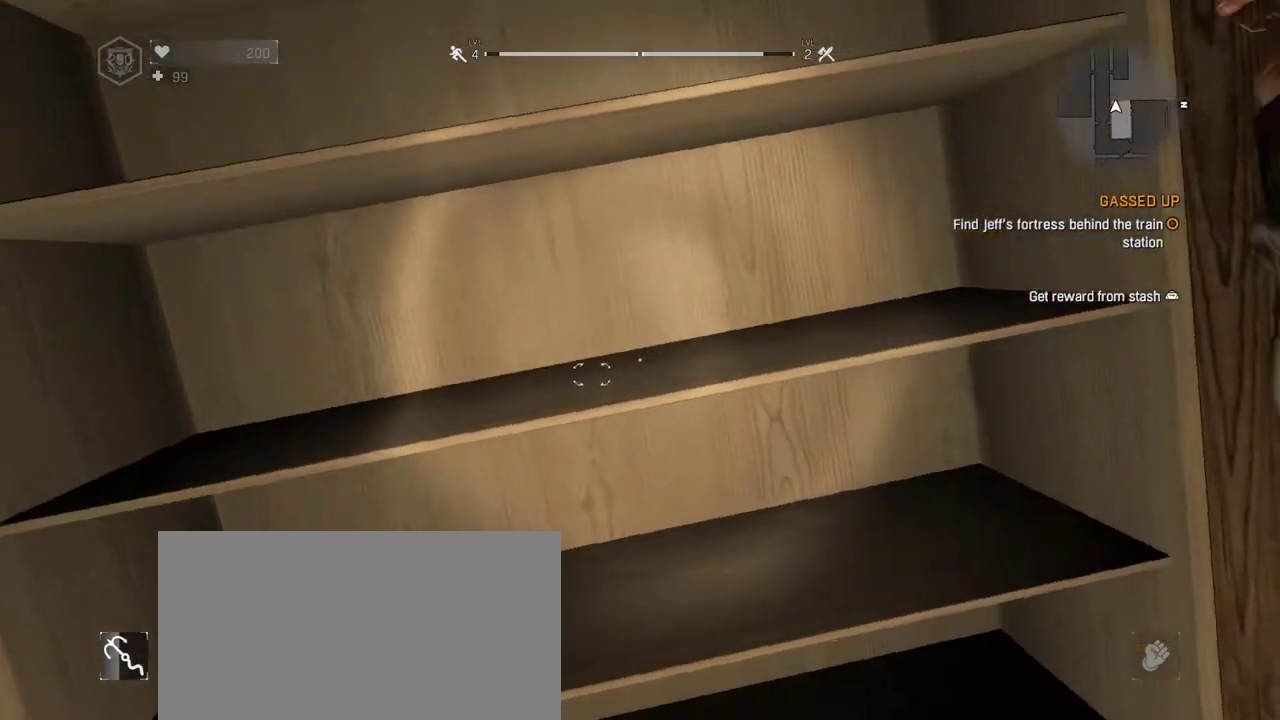
{"keys": [], "mouse": [], "events": [[50, "mouse_wheel", "up"]]}
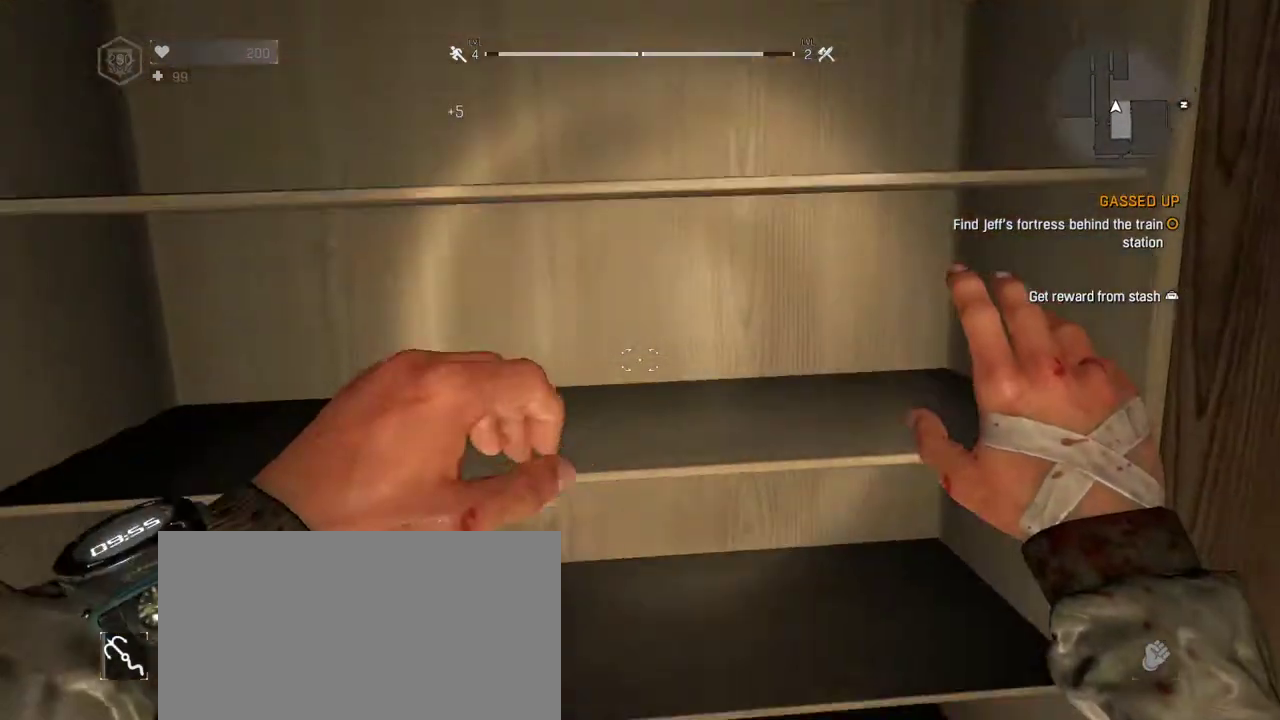
{"keys": [], "mouse": [], "events": []}
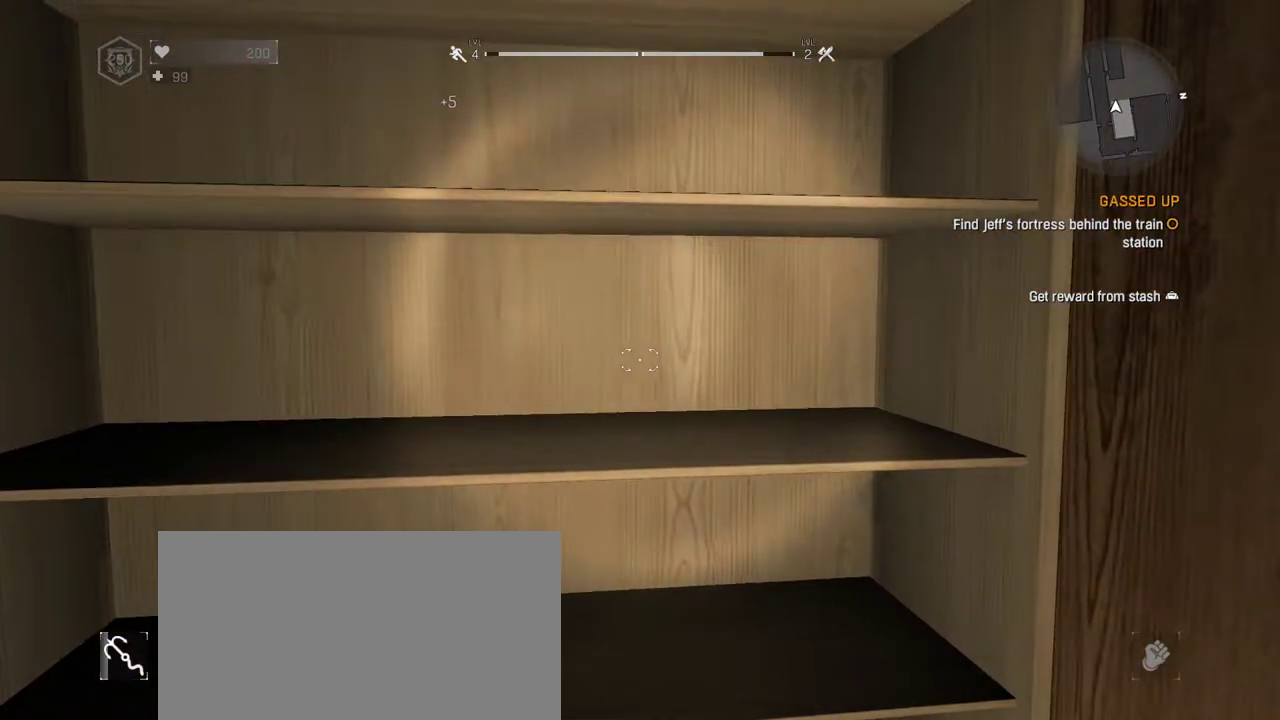
{"keys": [], "mouse": [], "events": []}
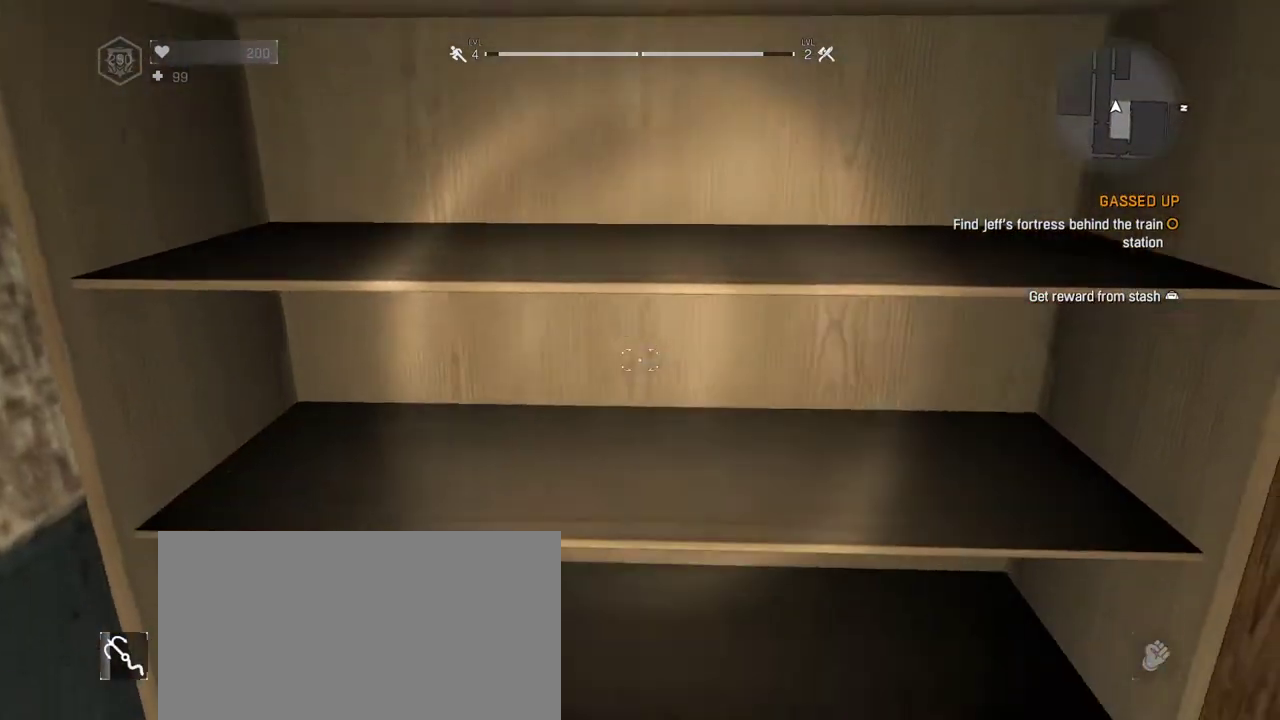
{"keys": [], "mouse": [], "events": []}
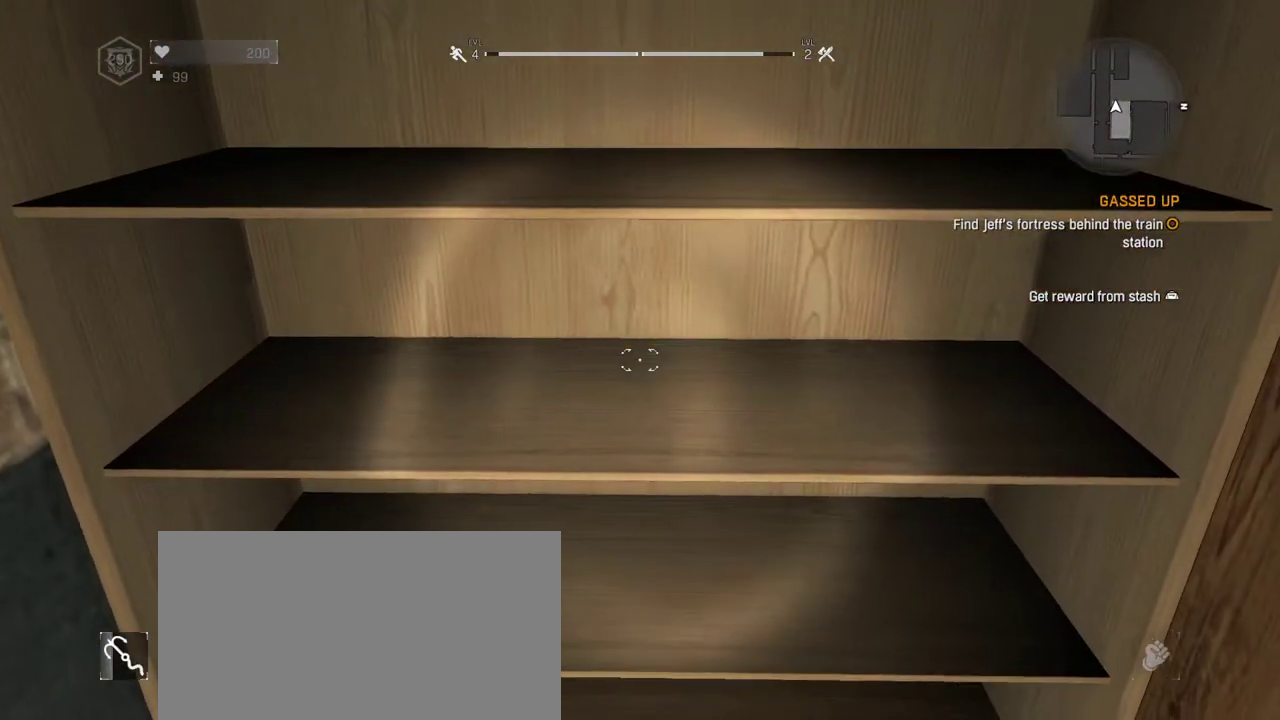
{"keys": [], "mouse": [], "events": []}
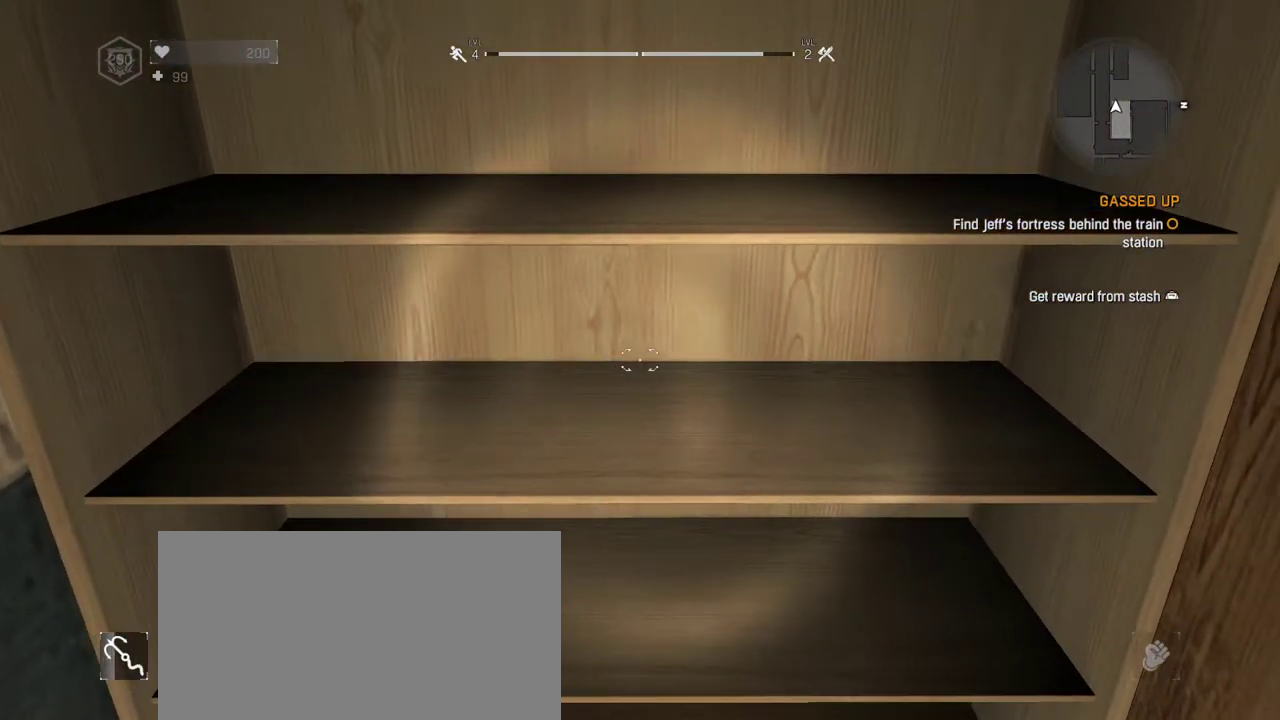
{"keys": [], "mouse": [], "events": []}
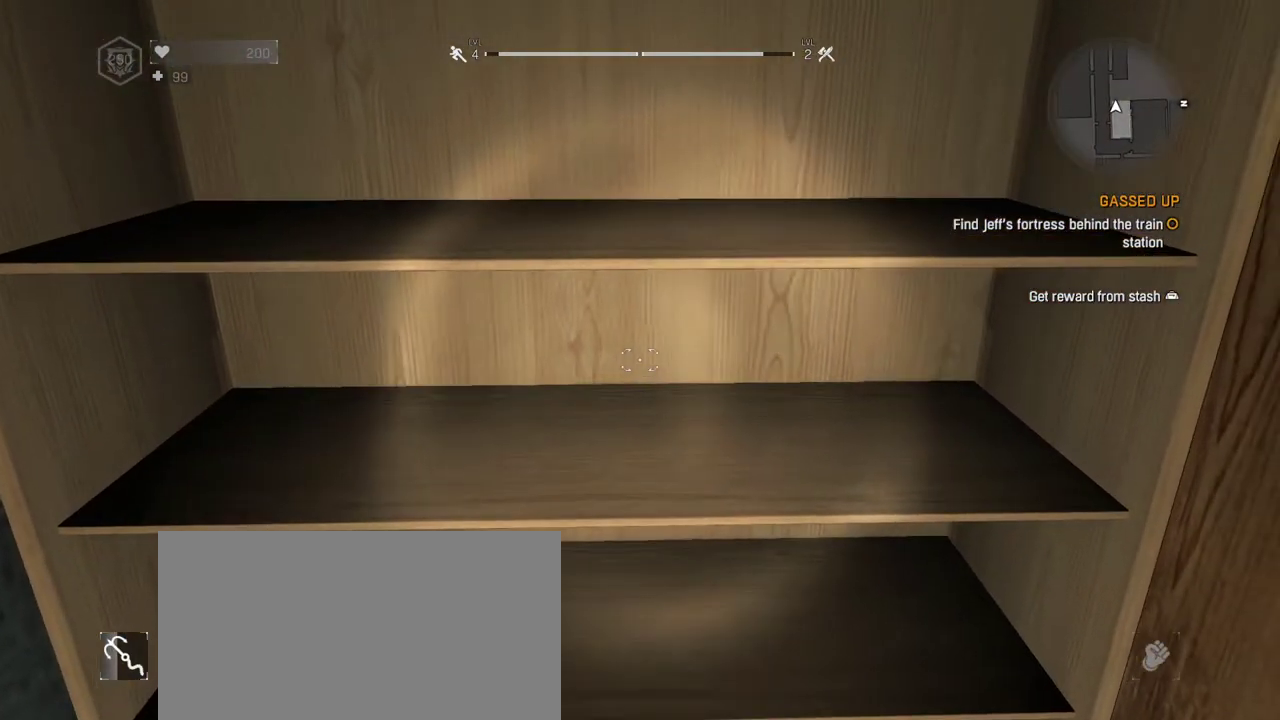
{"keys": [], "mouse": ["wheel"], "events": [[433, "mouse_wheel", "down"]]}
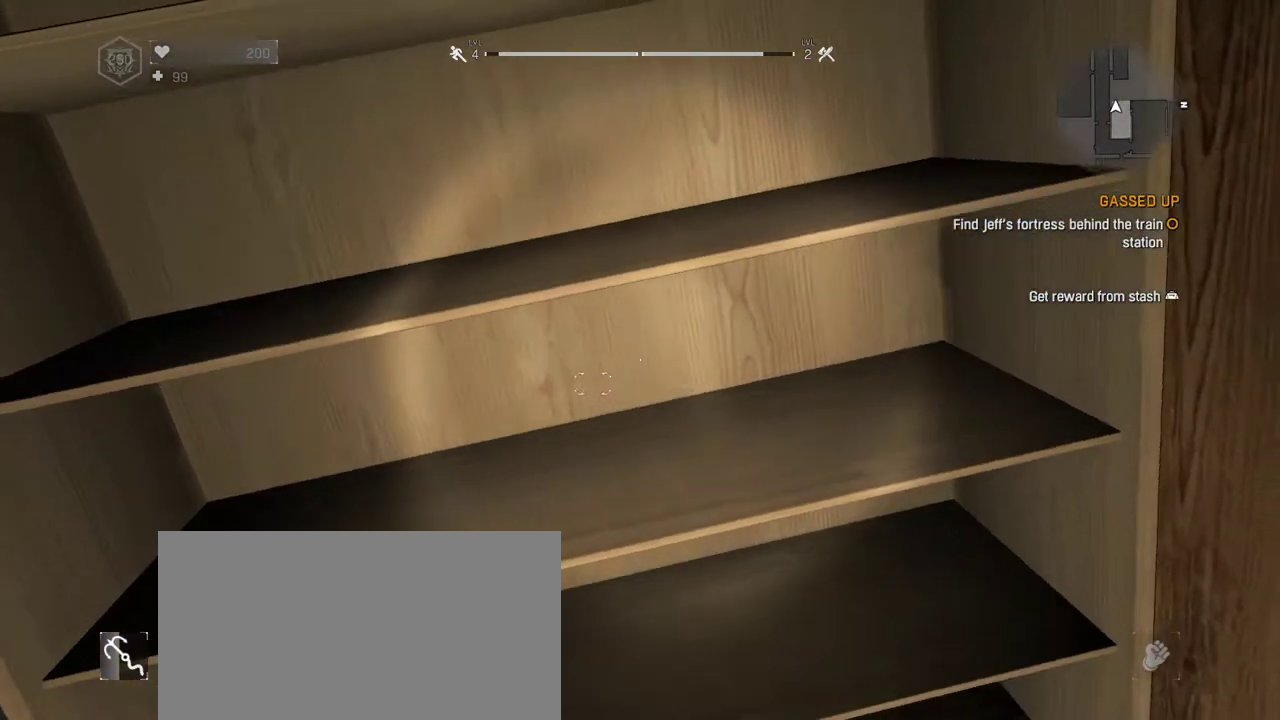
{"keys": [], "mouse": [], "events": [[217, "mouse_wheel", "up"]]}
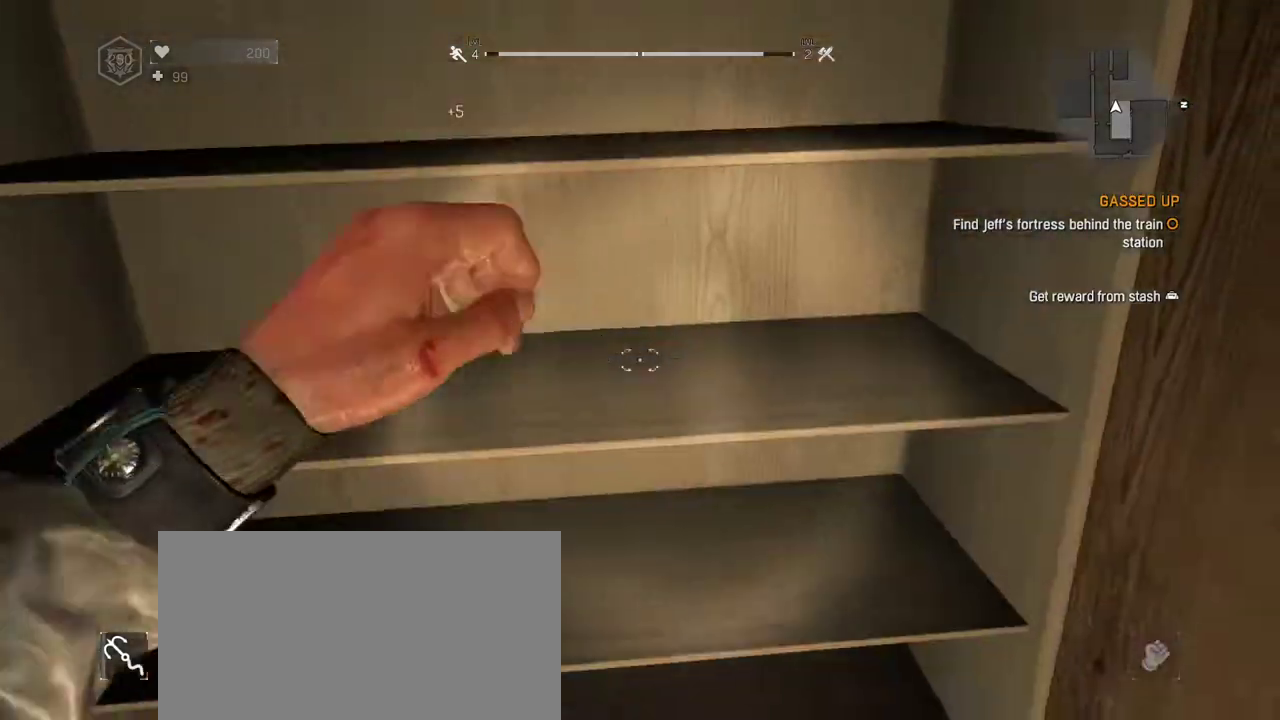
{"keys": ["a"], "mouse": [], "events": [[167, "a", "down"]]}
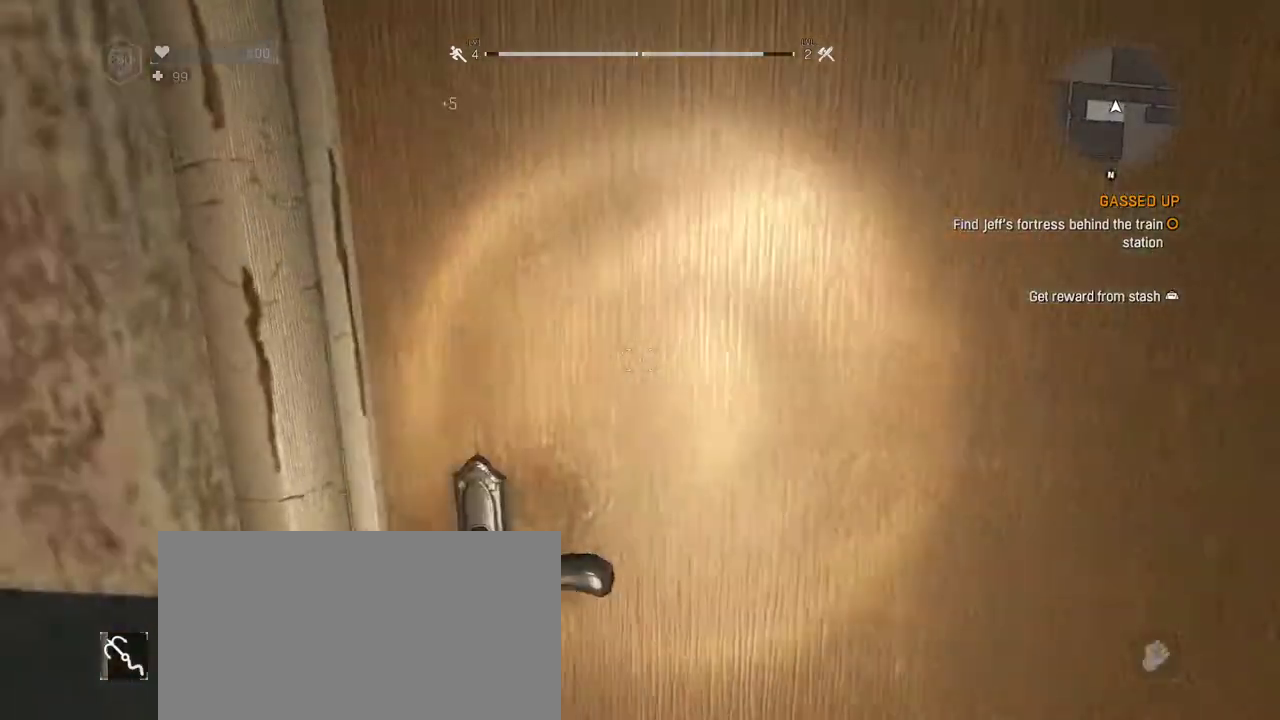
{"keys": [], "mouse": [], "events": [[100, "a", "up"]]}
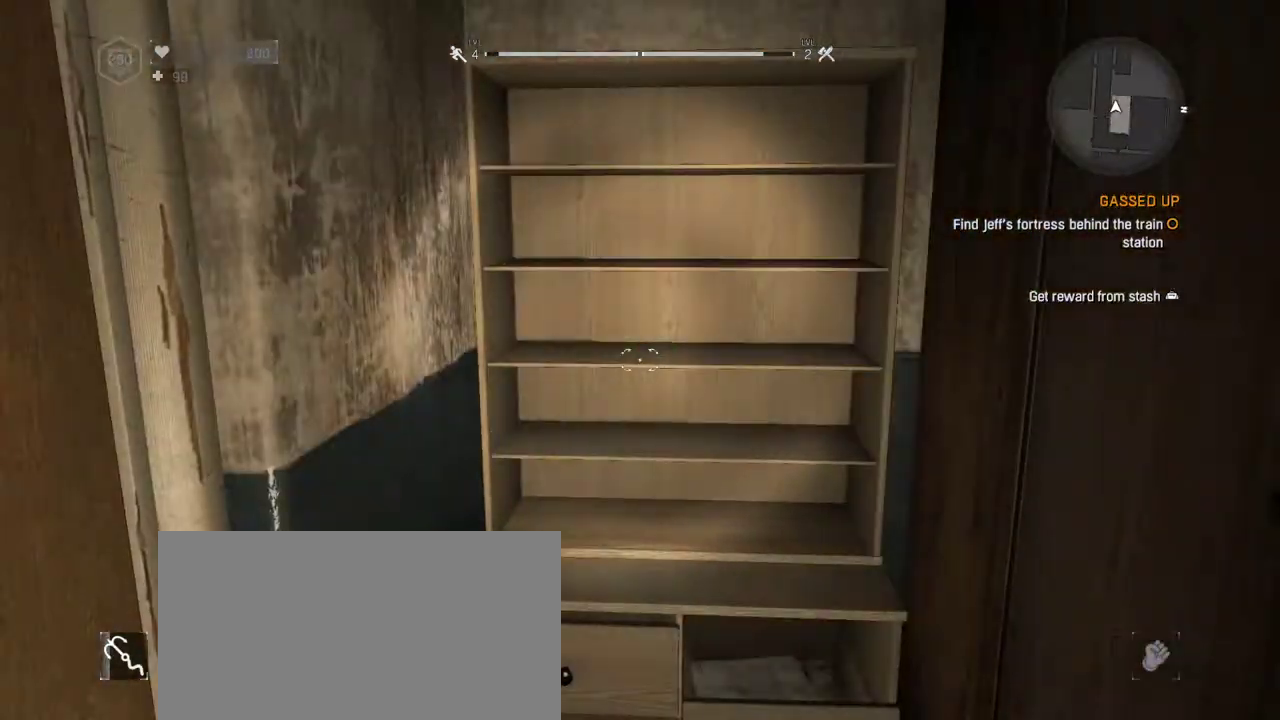
{"keys": [], "mouse": [], "events": [[250, "d", "down"], [450, "d", "up"]]}
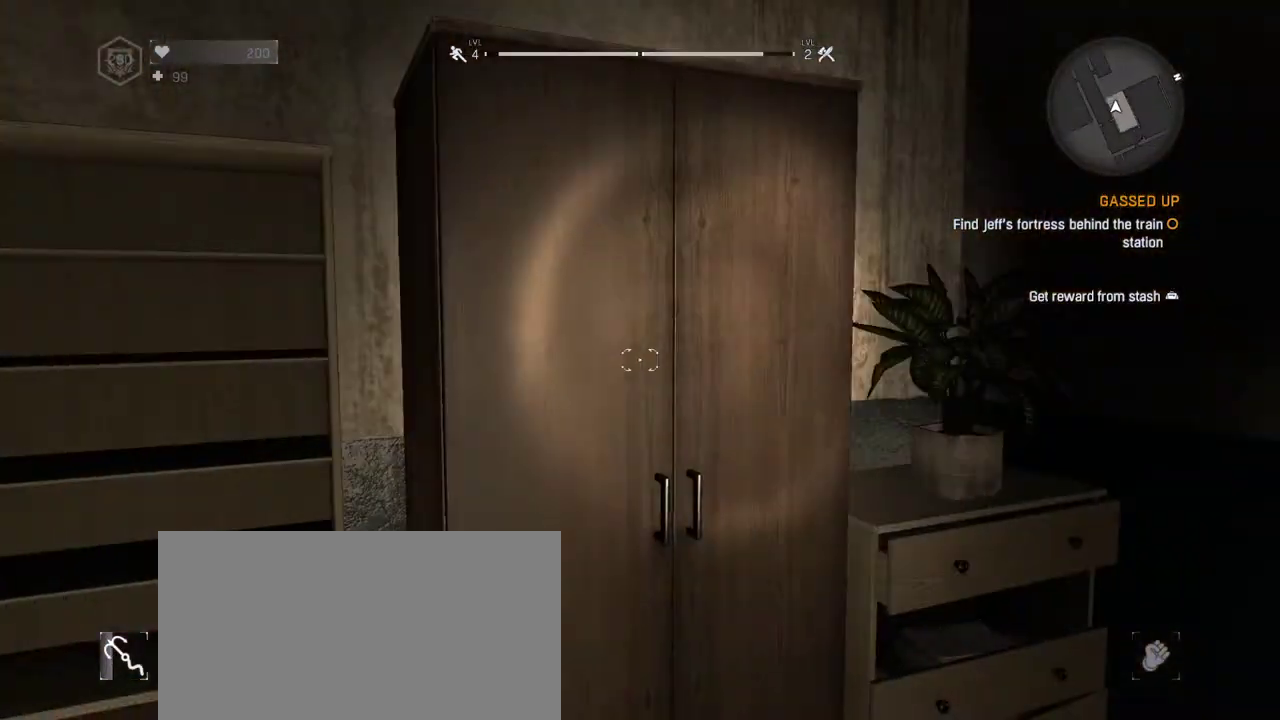
{"keys": [], "mouse": [], "events": []}
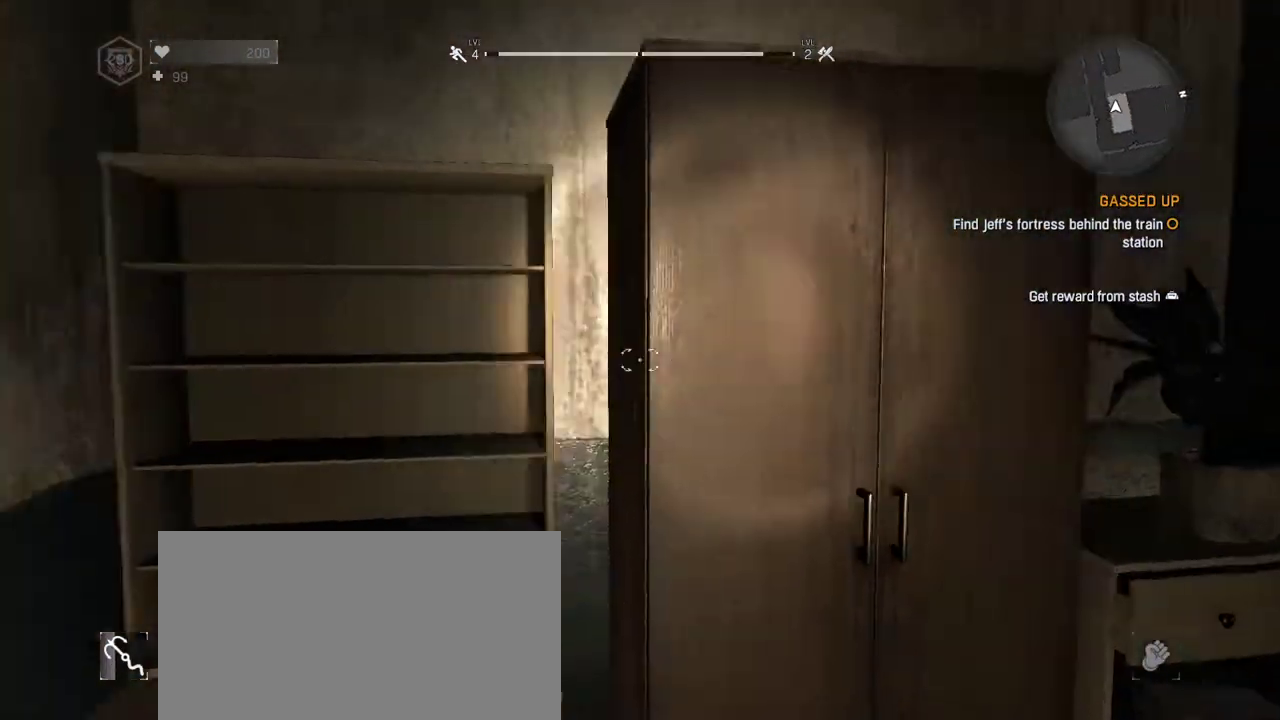
{"keys": ["w"], "mouse": [], "events": [[283, "w", "down"]]}
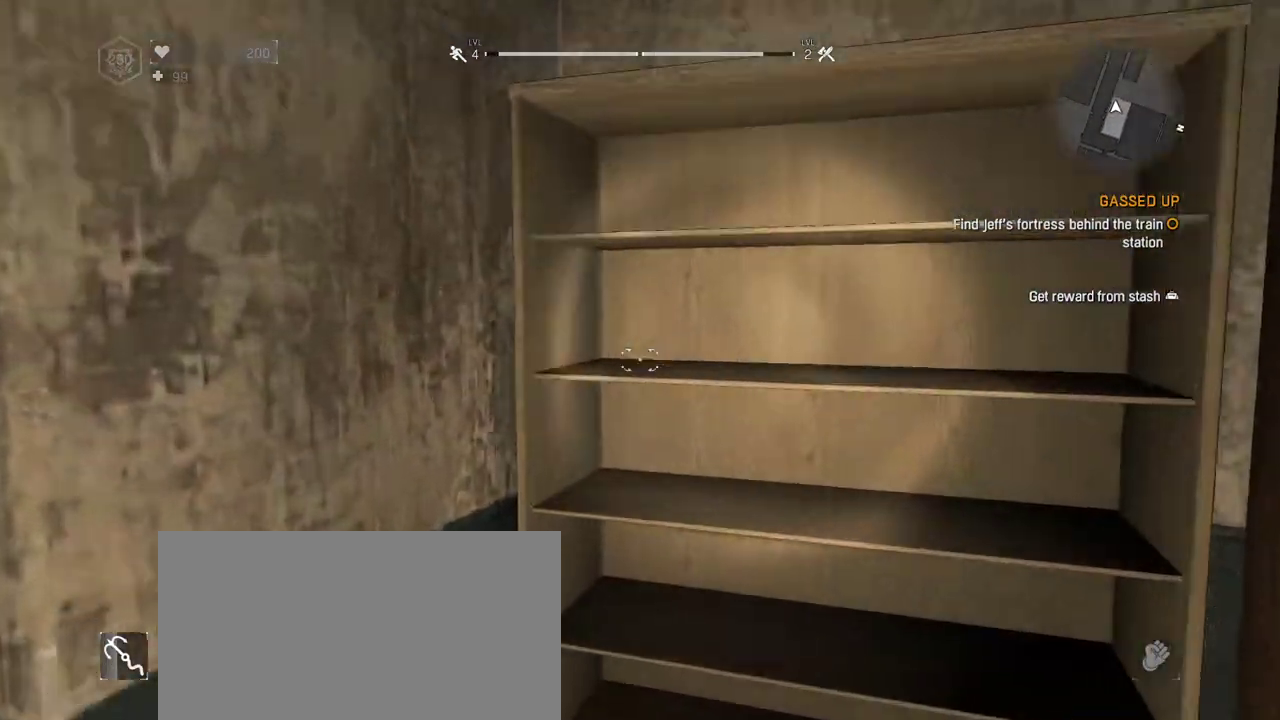
{"keys": ["space", "w"], "mouse": [], "events": [[33, "space", "down"], [33, "w", "up"], [500, "w", "down"]]}
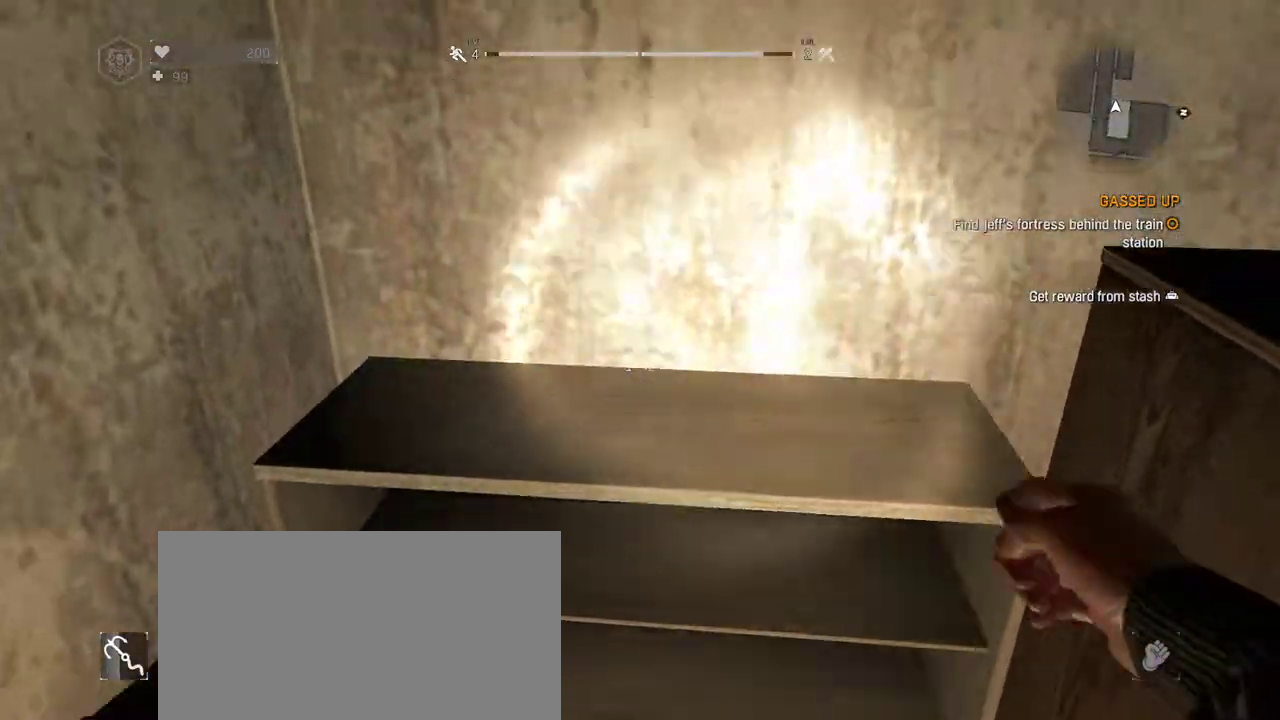
{"keys": ["space"], "mouse": [], "events": [[33, "w", "up"], [183, "space", "up"], [467, "space", "down"]]}
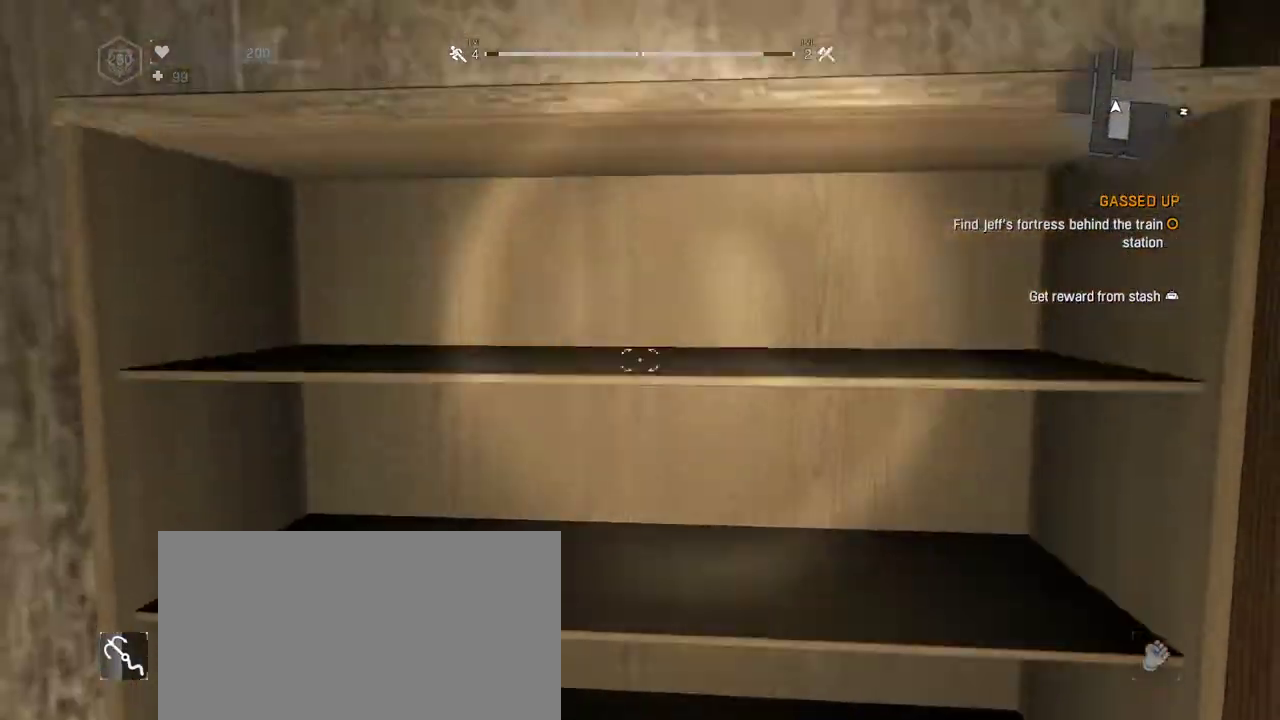
{"keys": ["space"], "mouse": [], "events": []}